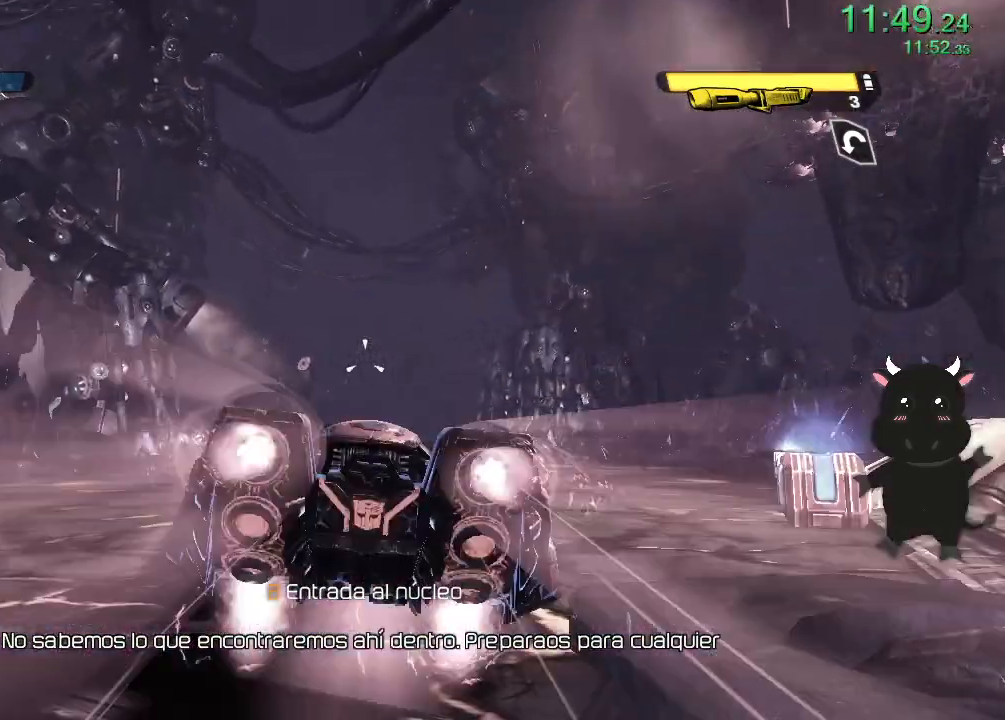
Gameplay with a controller (PlayStation layout); each line is a JSON object with the inputs held at the frame after it (dt_ms = milliseconds from this image to that frame). "events" lists button and stick changes between this image and that frame as [ms after this image, input, new state], when the widget could be followed in between.
{"dt_ms": 500, "buttons": ["L2"], "left_stick": "center", "right_stick": "down-left", "events": [[150, "right_stick", "left"], [267, "right_stick", "center"], [483, "right_stick", "down-left"]]}
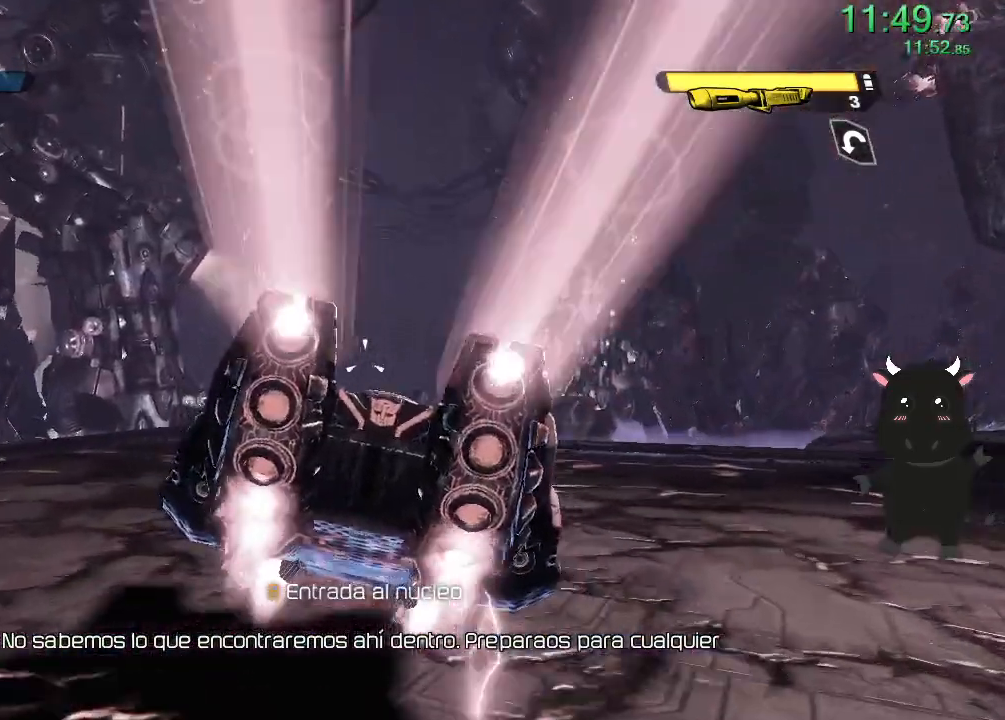
{"dt_ms": 500, "buttons": ["L2"], "left_stick": "center", "right_stick": "up", "events": [[133, "right_stick", "center"], [367, "right_stick", "up"]]}
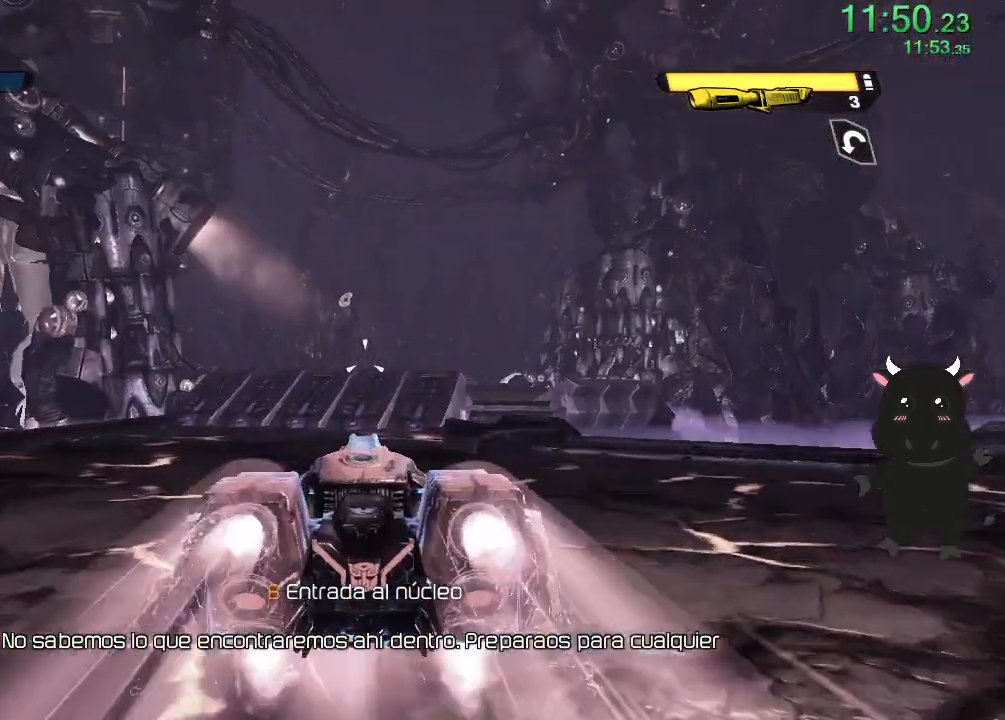
{"dt_ms": 1000, "buttons": ["L2"], "left_stick": "center", "right_stick": "center", "events": [[117, "right_stick", "center"], [233, "right_stick", "down-right"], [300, "right_stick", "right"], [400, "right_stick", "center"], [583, "right_stick", "down-right"], [750, "right_stick", "center"], [833, "right_stick", "right"], [983, "right_stick", "center"]]}
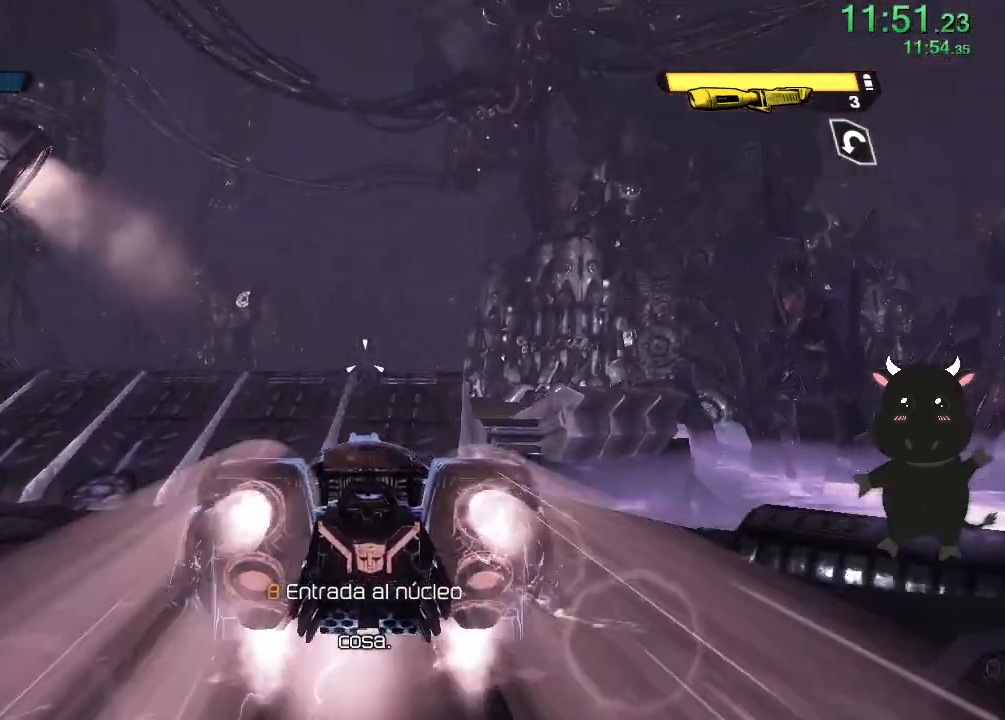
{"dt_ms": 500, "buttons": ["L2"], "left_stick": "center", "right_stick": "center", "events": [[283, "right_stick", "right"], [450, "right_stick", "center"]]}
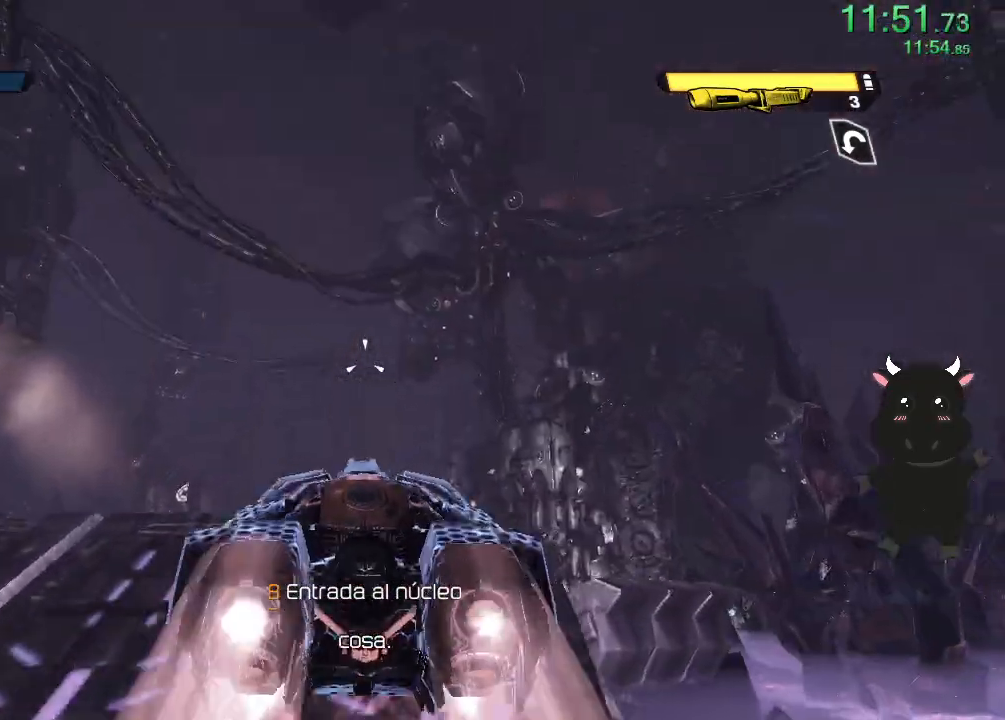
{"dt_ms": 500, "buttons": ["L2"], "left_stick": "center", "right_stick": "center", "events": []}
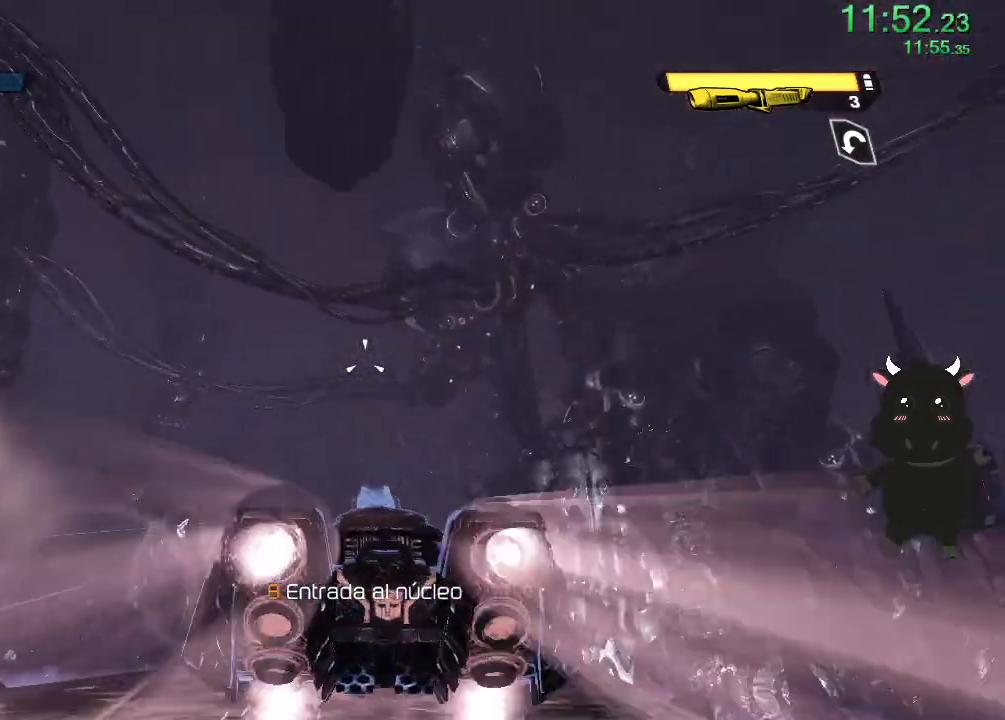
{"dt_ms": 500, "buttons": ["L2"], "left_stick": "center", "right_stick": "left", "events": [[167, "right_stick", "left"]]}
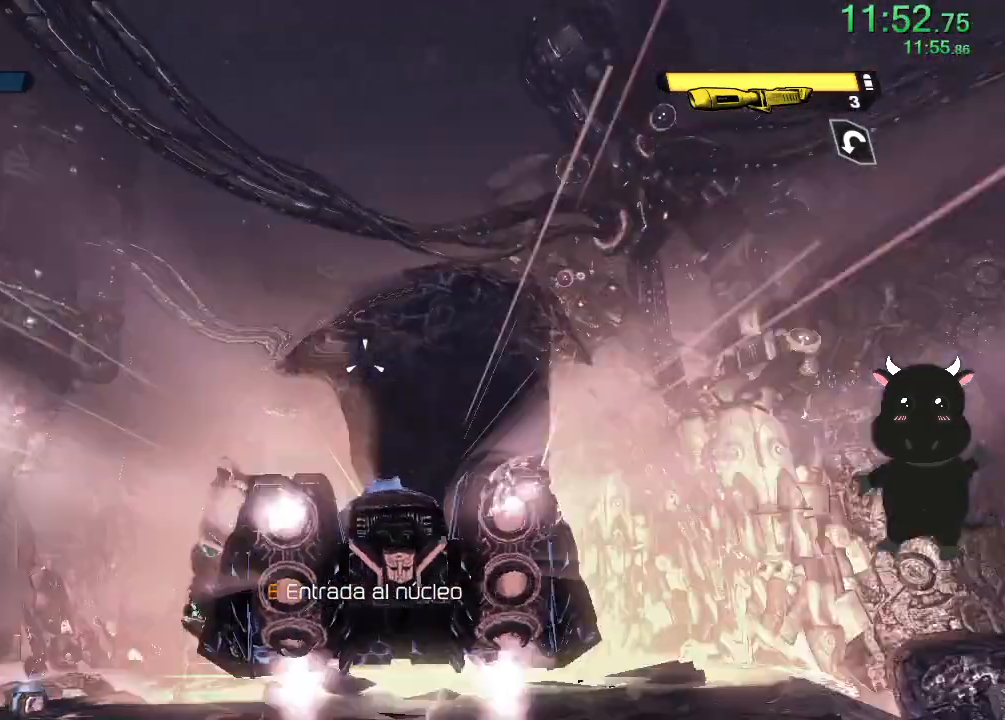
{"dt_ms": 500, "buttons": ["L2"], "left_stick": "center", "right_stick": "left", "events": []}
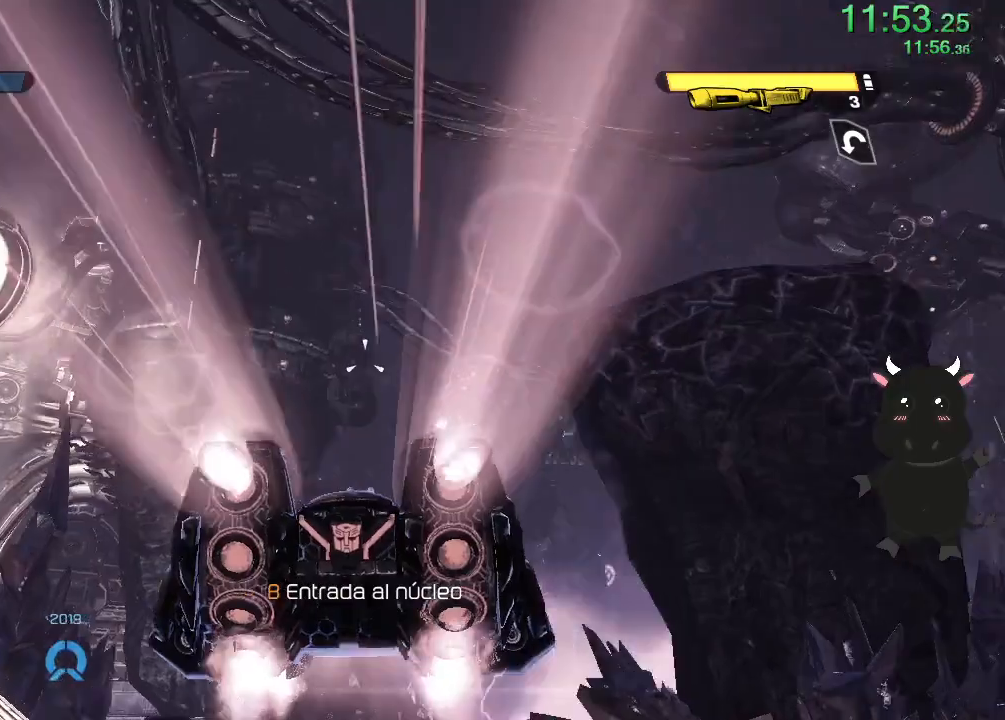
{"dt_ms": 500, "buttons": ["L2", "R2"], "left_stick": "center", "right_stick": "left", "events": [[33, "right_stick", "center"], [83, "right_stick", "down-left"], [200, "right_stick", "down"], [333, "right_stick", "center"], [483, "right_stick", "left"], [500, "R2", "down"]]}
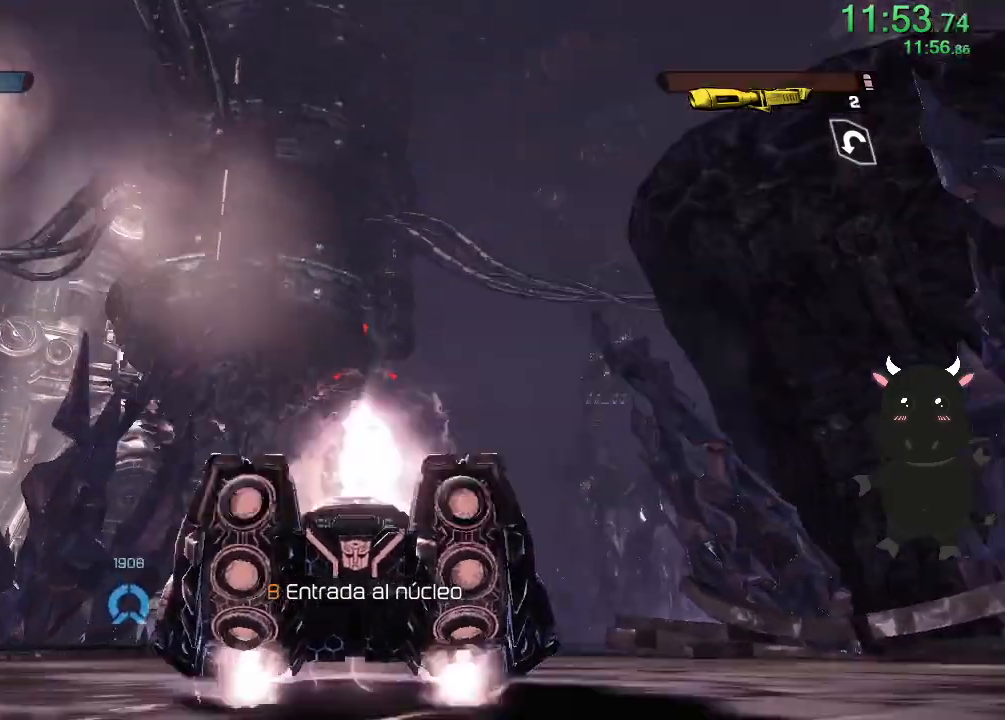
{"dt_ms": 500, "buttons": ["L2"], "left_stick": "center", "right_stick": "down", "events": [[150, "right_stick", "down"], [167, "R2", "up"]]}
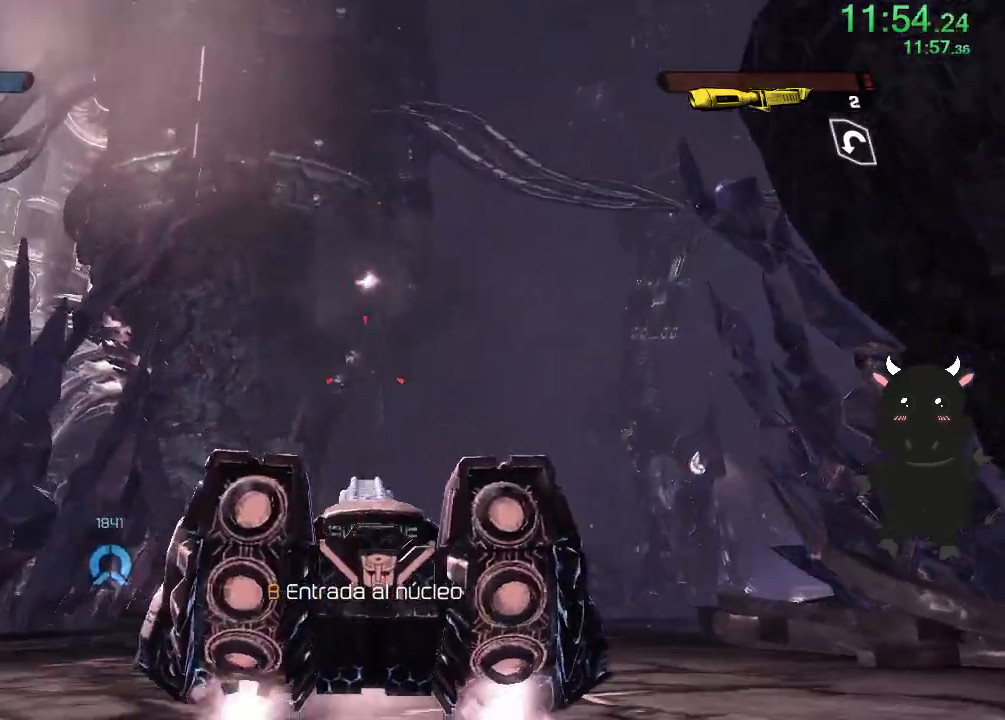
{"dt_ms": 500, "buttons": ["L2"], "left_stick": "center", "right_stick": "down", "events": [[267, "right_stick", "center"], [317, "right_stick", "down"]]}
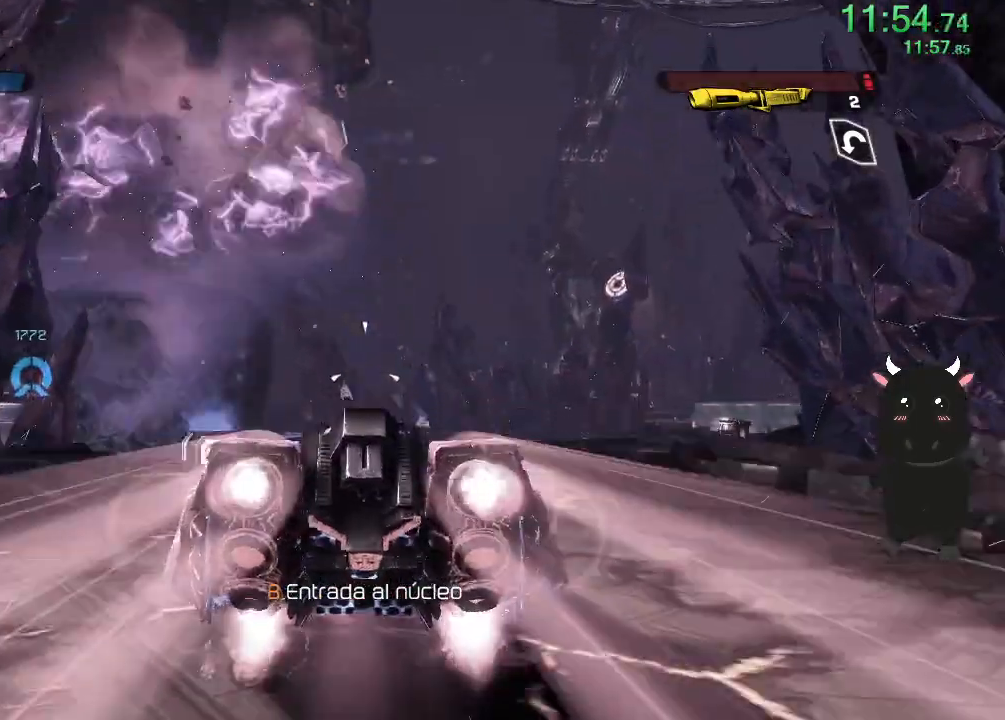
{"dt_ms": 500, "buttons": ["L2"], "left_stick": "center", "right_stick": "left", "events": [[100, "right_stick", "down-left"], [217, "right_stick", "center"], [333, "right_stick", "down-right"], [500, "right_stick", "left"]]}
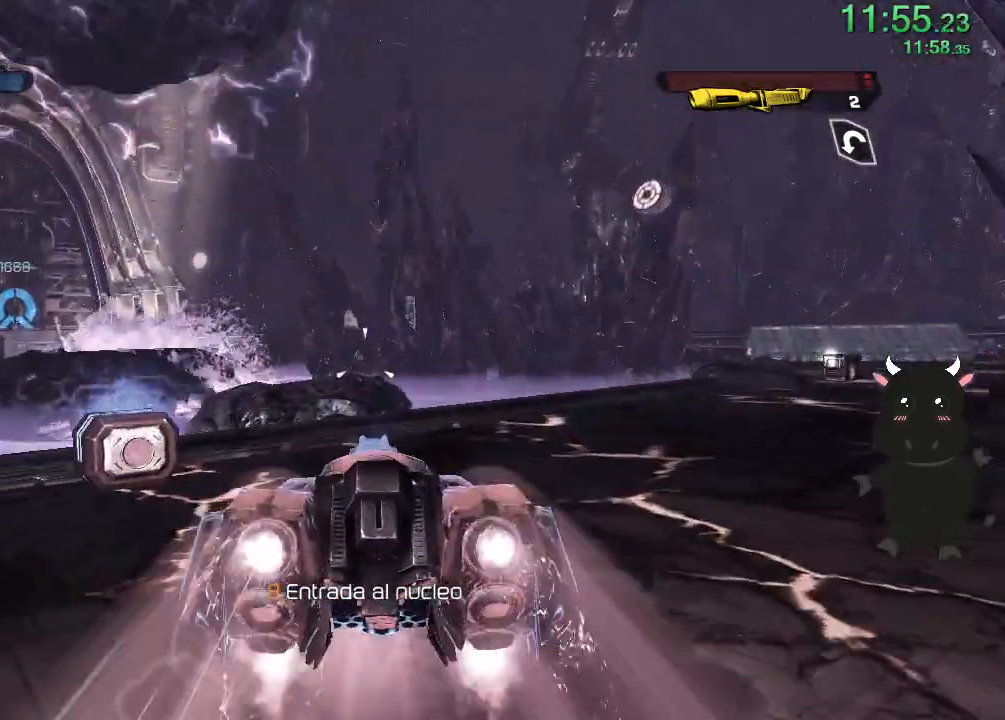
{"dt_ms": 500, "buttons": ["CROSS", "L2"], "left_stick": "center", "right_stick": "center", "events": [[200, "right_stick", "center"], [467, "CROSS", "down"]]}
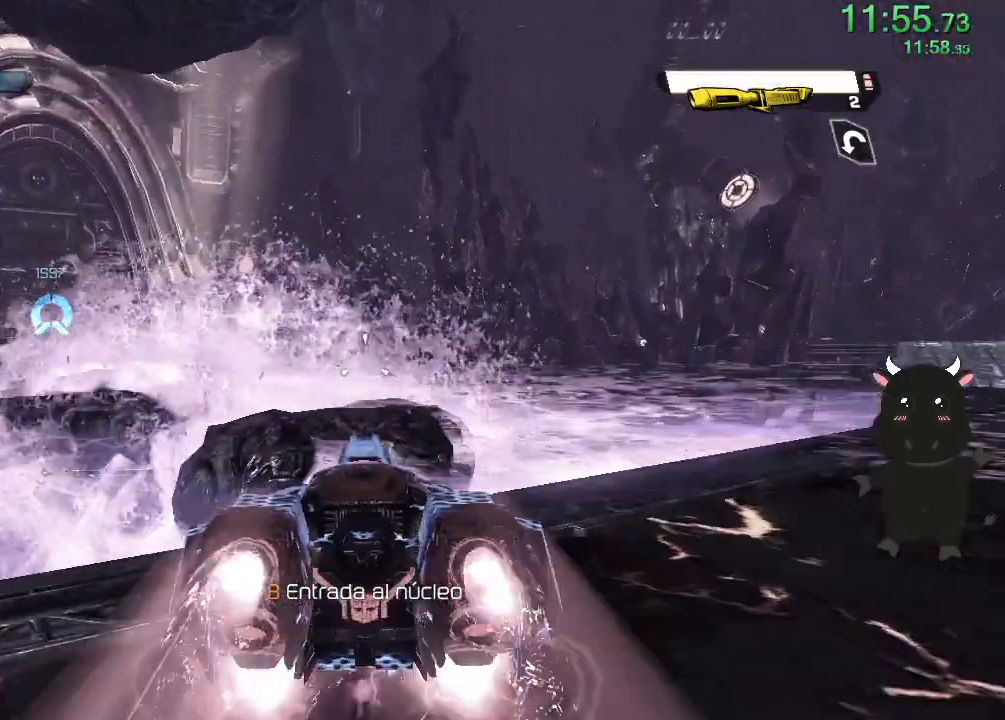
{"dt_ms": 500, "buttons": ["L2"], "left_stick": "center", "right_stick": "center", "events": [[100, "CROSS", "up"]]}
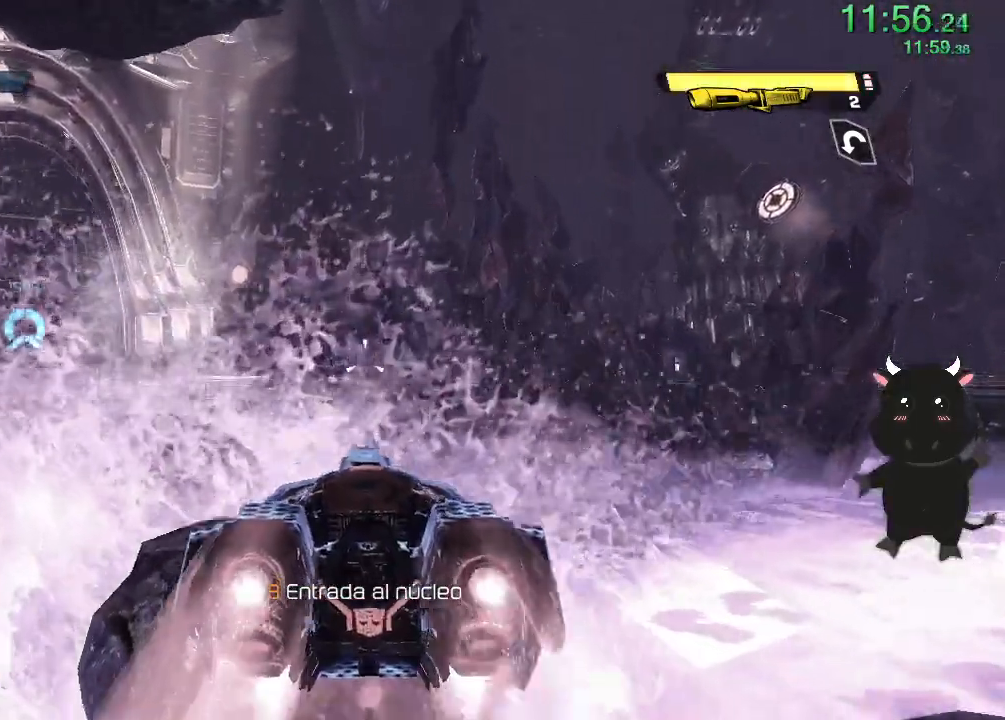
{"dt_ms": 500, "buttons": ["L2"], "left_stick": "center", "right_stick": "left", "events": [[100, "right_stick", "left"]]}
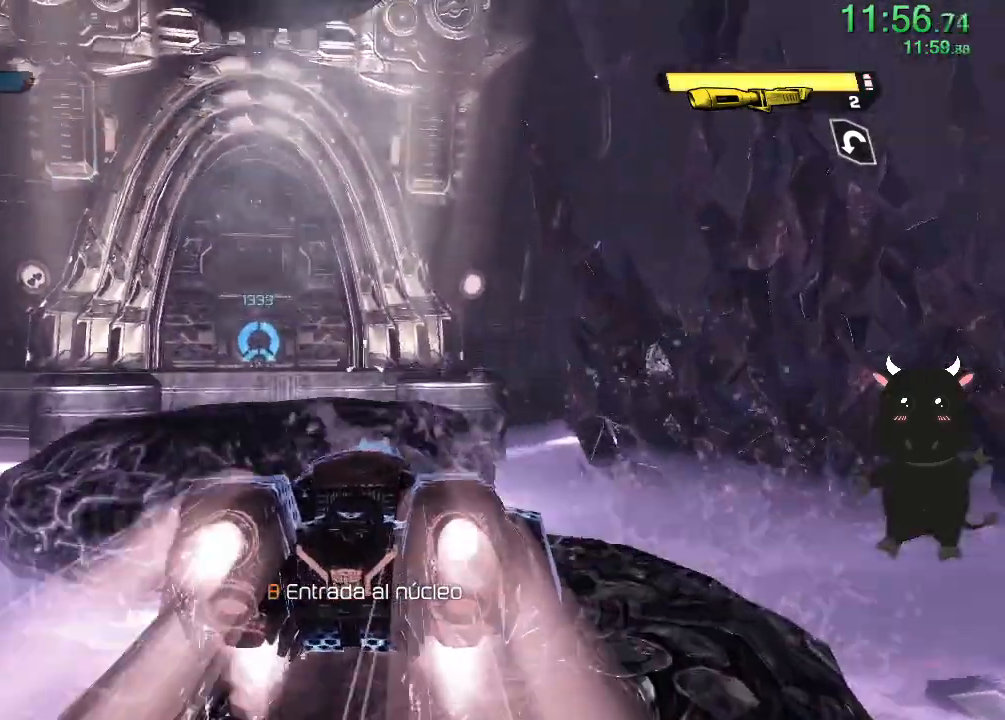
{"dt_ms": 500, "buttons": ["L2"], "left_stick": "center", "right_stick": "center", "events": [[183, "right_stick", "center"], [350, "CROSS", "down"], [500, "CROSS", "up"]]}
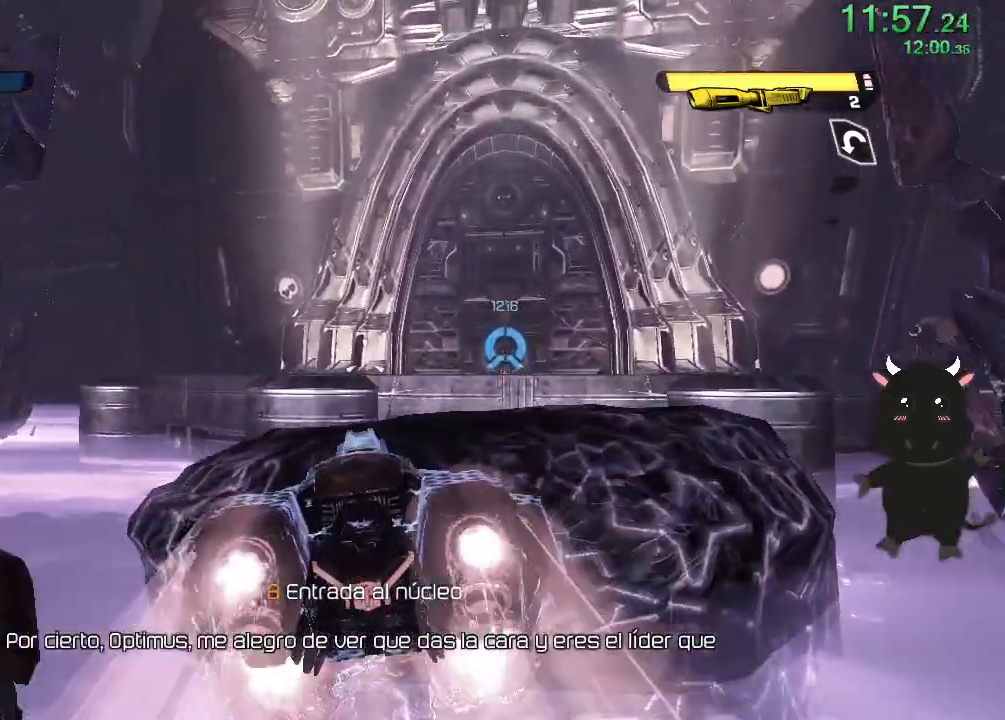
{"dt_ms": 500, "buttons": [], "left_stick": "up-right", "right_stick": "right", "events": [[100, "right_stick", "right"], [217, "left_stick", "right"], [267, "left_stick", "up-right"], [467, "L2", "up"]]}
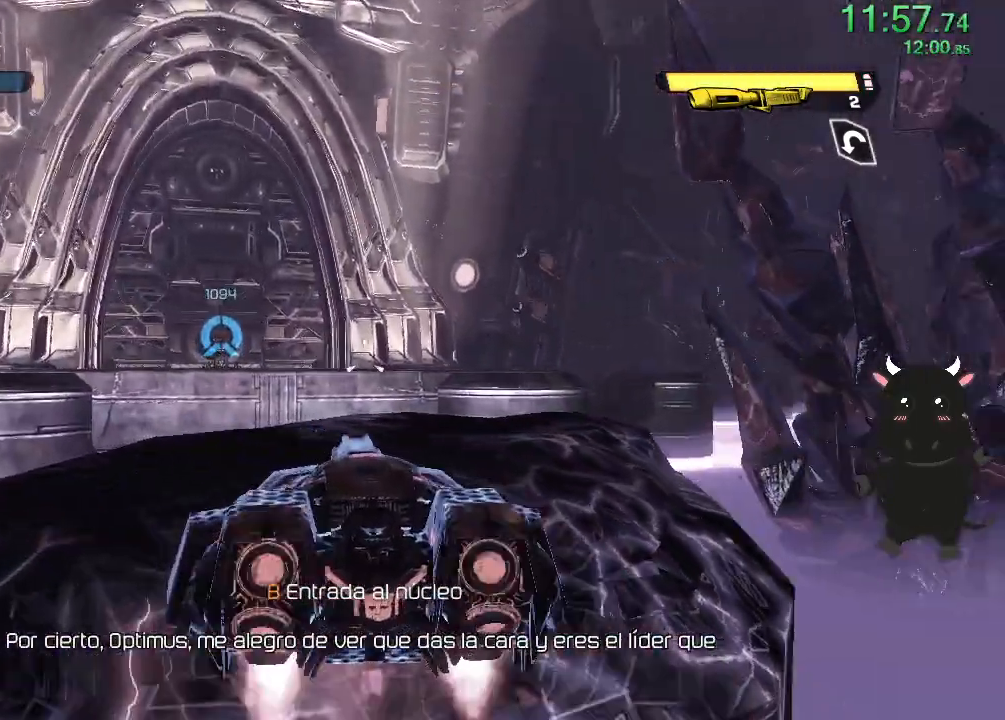
{"dt_ms": 500, "buttons": [], "left_stick": "down-right", "right_stick": "down", "events": [[17, "right_stick", "center"], [100, "left_stick", "down-right"], [233, "right_stick", "down"]]}
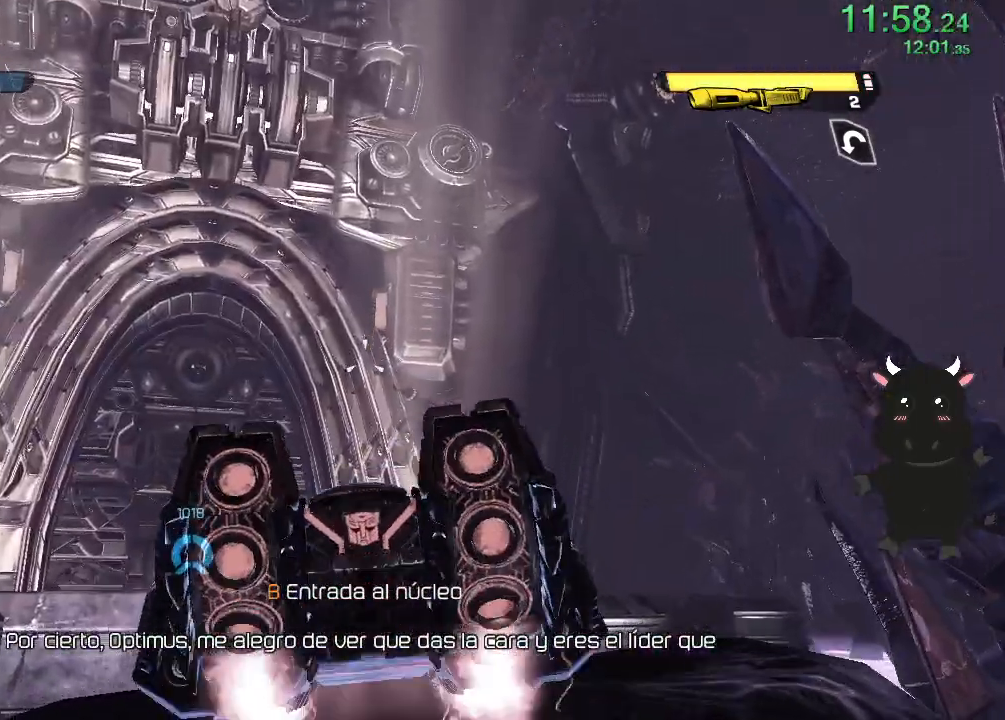
{"dt_ms": 500, "buttons": ["L2"], "left_stick": "center", "right_stick": "center", "events": [[167, "right_stick", "center"], [233, "L2", "down"], [233, "left_stick", "up-right"], [333, "left_stick", "center"]]}
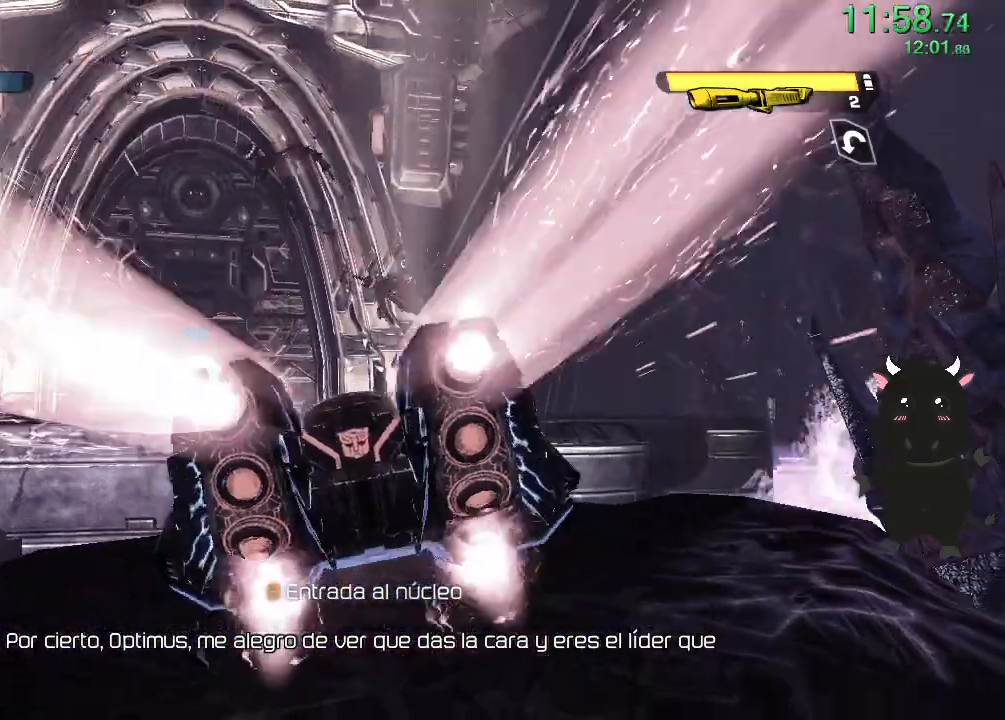
{"dt_ms": 500, "buttons": ["L2"], "left_stick": "center", "right_stick": "center", "events": []}
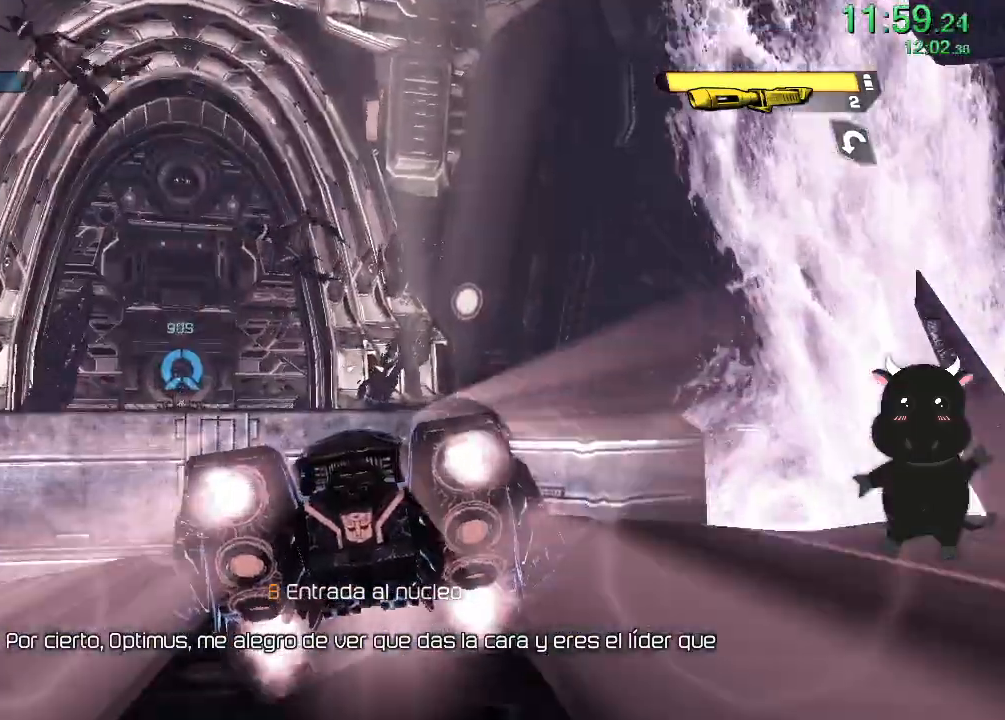
{"dt_ms": 500, "buttons": ["CROSS", "L2"], "left_stick": "center", "right_stick": "center", "events": [[233, "CROSS", "down"]]}
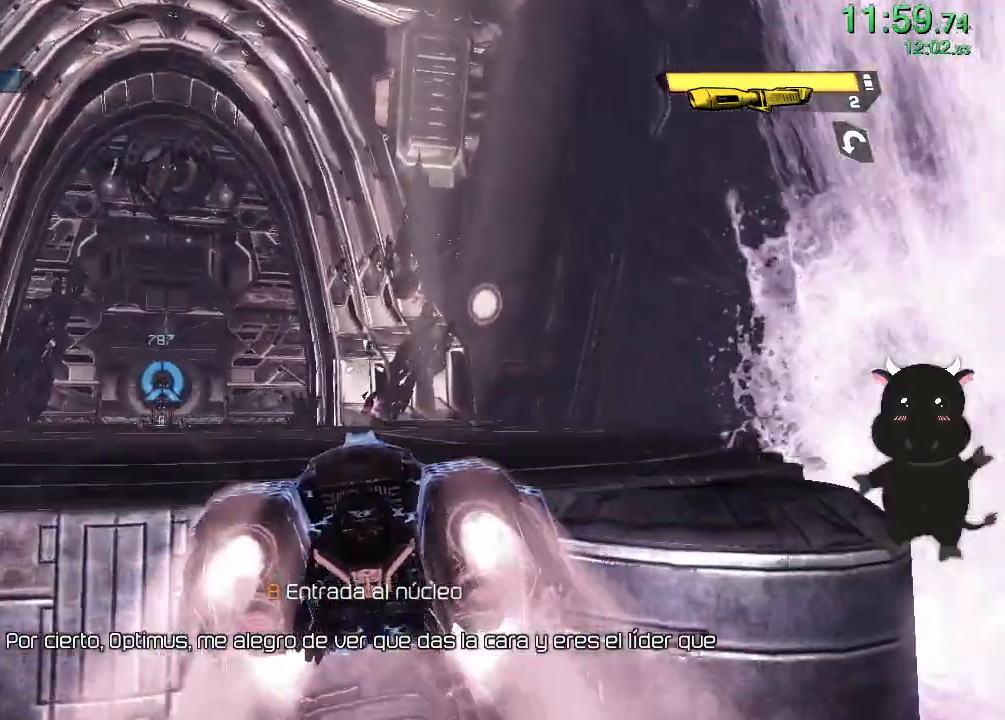
{"dt_ms": 500, "buttons": ["L2"], "left_stick": "center", "right_stick": "up-left", "events": [[267, "right_stick", "up-left"], [283, "CROSS", "up"]]}
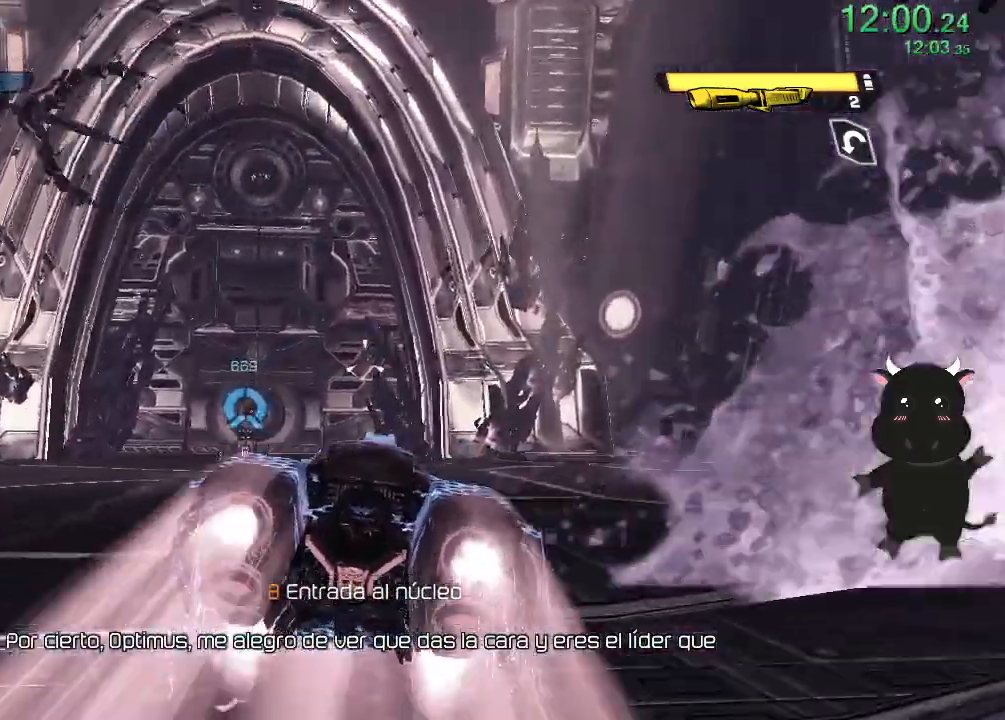
{"dt_ms": 500, "buttons": ["L2"], "left_stick": "center", "right_stick": "center", "events": [[83, "right_stick", "center"], [183, "right_stick", "left"], [400, "right_stick", "center"]]}
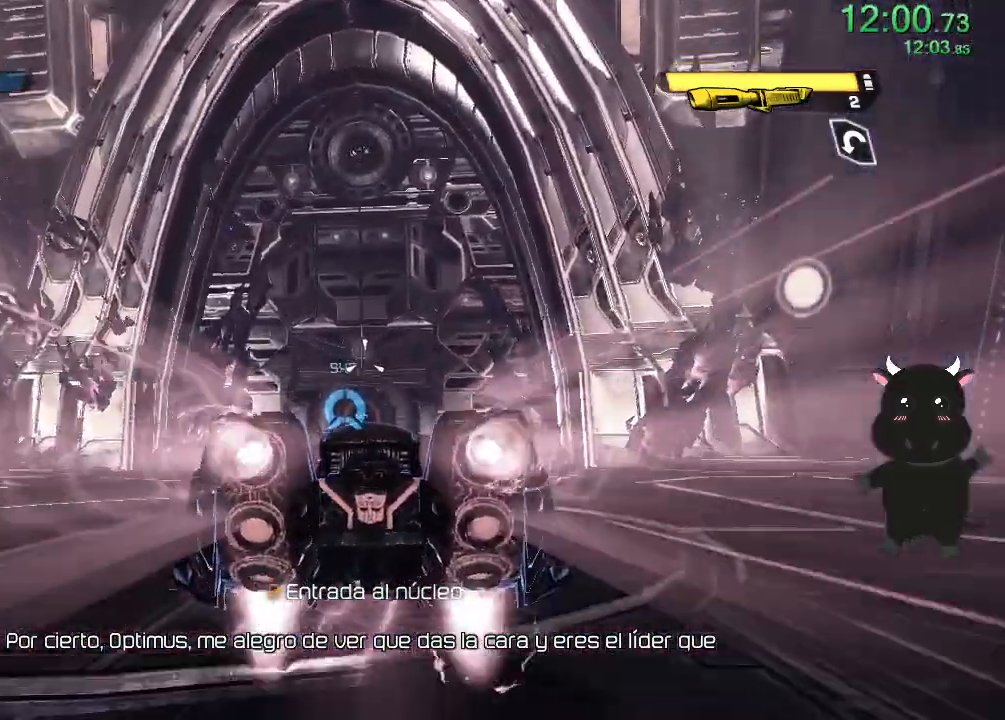
{"dt_ms": 500, "buttons": ["L2"], "left_stick": "center", "right_stick": "center", "events": [[33, "right_stick", "down-left"], [167, "right_stick", "center"], [333, "right_stick", "down"], [500, "right_stick", "center"]]}
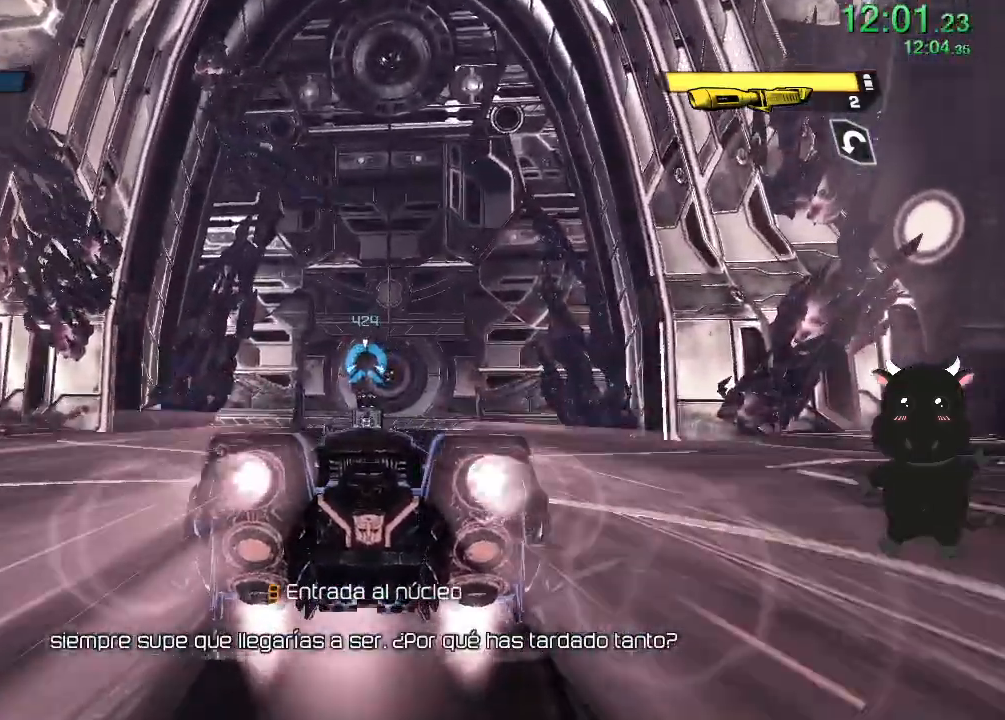
{"dt_ms": 500, "buttons": ["L2"], "left_stick": "center", "right_stick": "center", "events": [[67, "right_stick", "down"], [250, "right_stick", "center"]]}
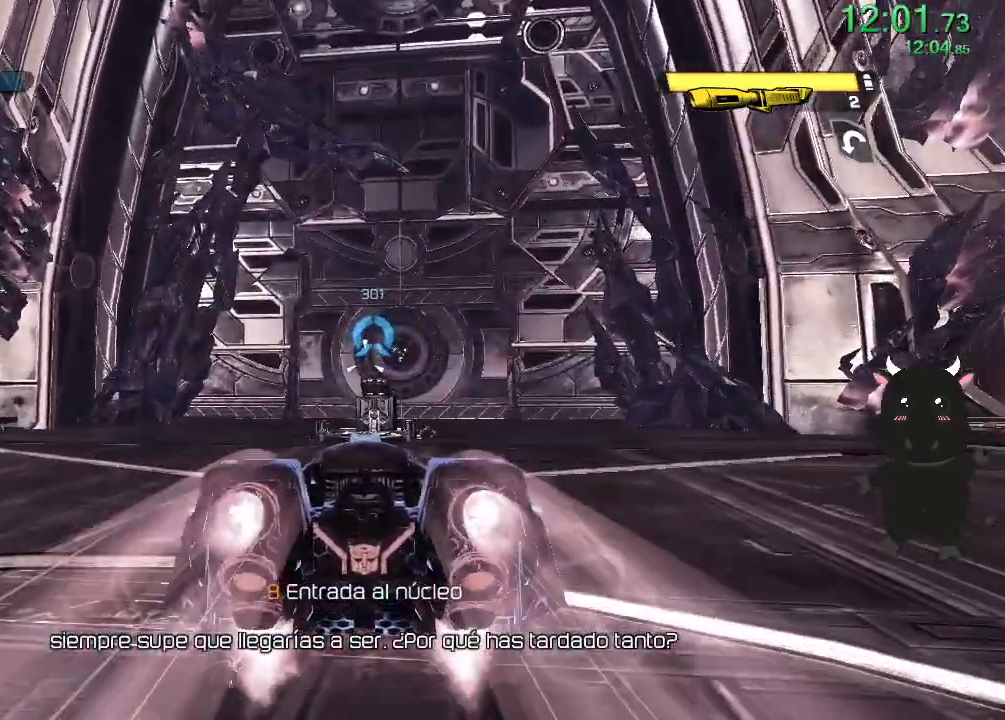
{"dt_ms": 500, "buttons": ["L2", "L3"], "left_stick": "center", "right_stick": "down", "events": [[33, "right_stick", "down"], [150, "right_stick", "center"], [283, "right_stick", "down"], [367, "L3", "down"]]}
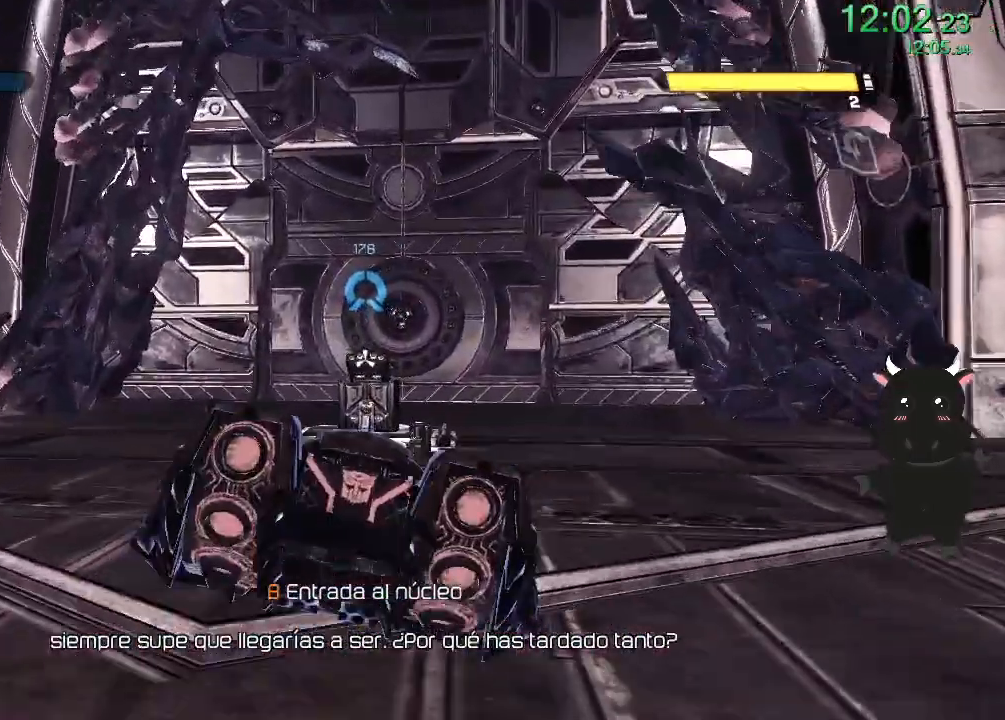
{"dt_ms": 500, "buttons": [], "left_stick": "down-left", "right_stick": "center", "events": [[17, "left_stick", "up"], [33, "L3", "up"], [83, "L2", "up"], [233, "right_stick", "center"], [267, "left_stick", "center"], [350, "left_stick", "down-left"]]}
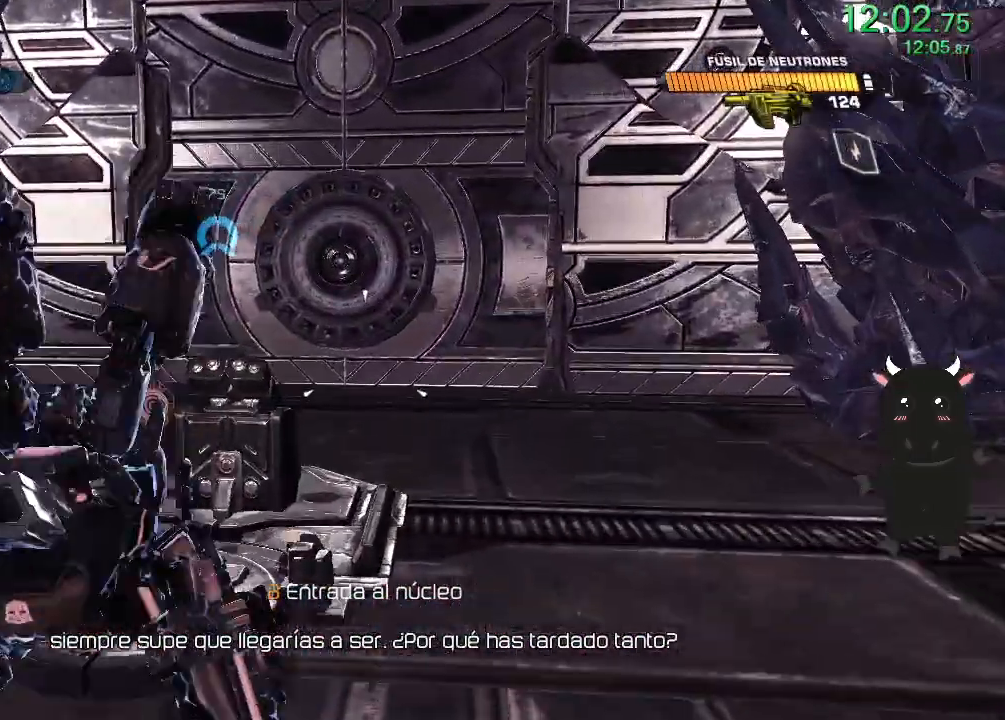
{"dt_ms": 500, "buttons": ["SQUARE"], "left_stick": "up-left", "right_stick": "center", "events": [[83, "SQUARE", "down"], [117, "left_stick", "down"], [167, "SQUARE", "up"], [217, "left_stick", "down-right"], [250, "SQUARE", "down"], [350, "SQUARE", "up"], [433, "SQUARE", "down"], [433, "left_stick", "up-left"]]}
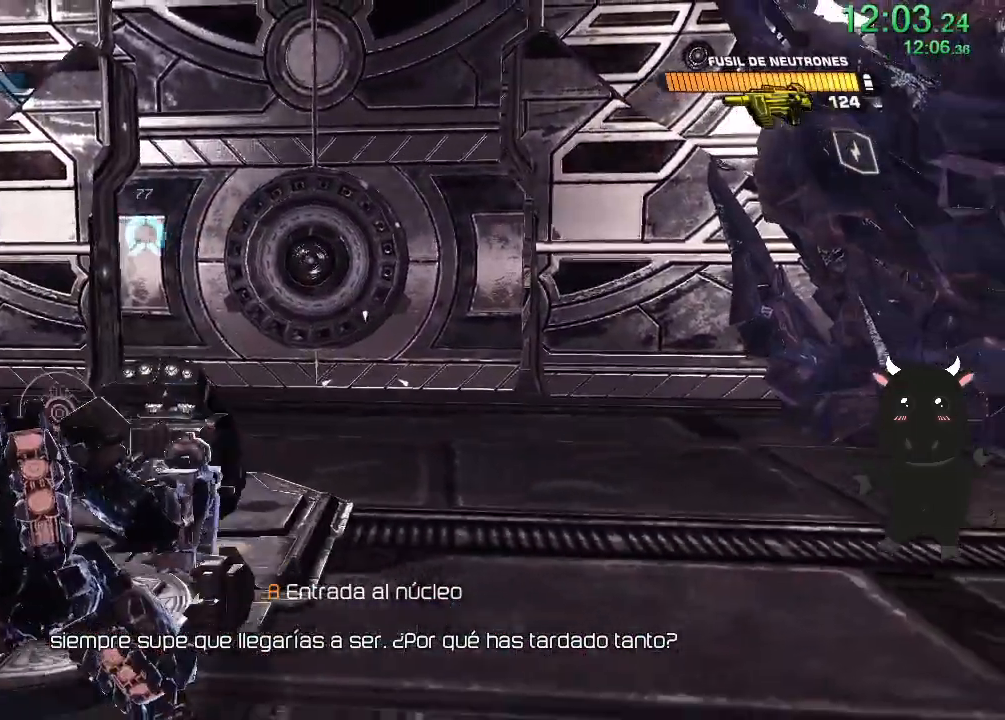
{"dt_ms": 500, "buttons": ["SQUARE"], "left_stick": "center", "right_stick": "center", "events": [[17, "SQUARE", "up"], [67, "left_stick", "up"], [100, "SQUARE", "down"], [200, "SQUARE", "up"], [283, "SQUARE", "down"], [350, "left_stick", "center"], [383, "SQUARE", "up"], [450, "SQUARE", "down"]]}
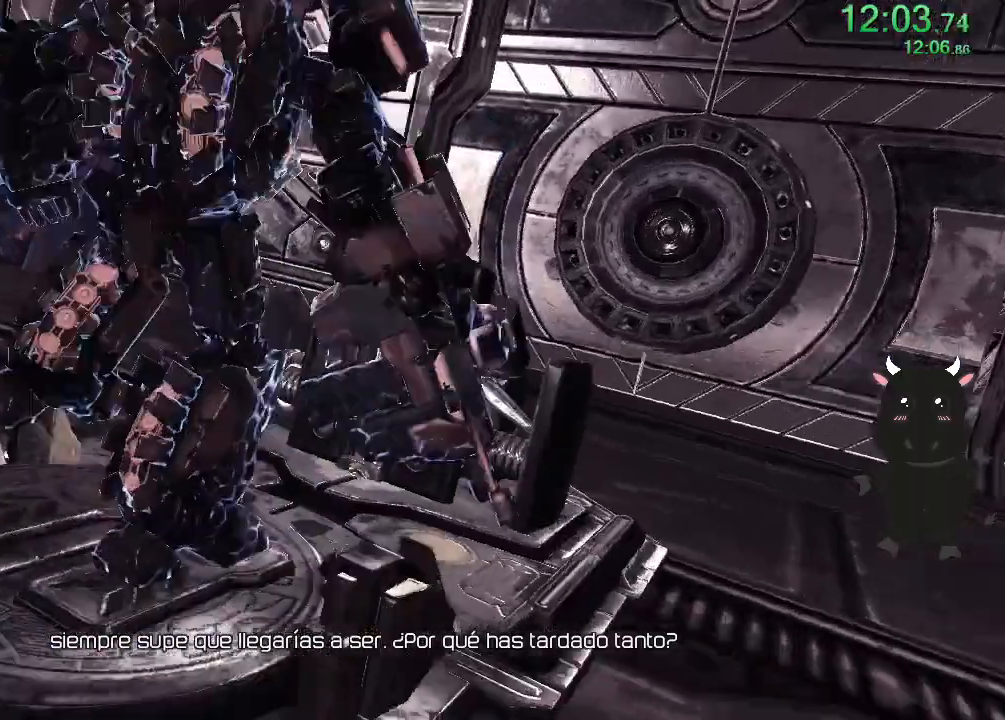
{"dt_ms": 500, "buttons": [], "left_stick": "center", "right_stick": "center", "events": [[50, "SQUARE", "up"], [117, "SQUARE", "down"], [233, "SQUARE", "up"]]}